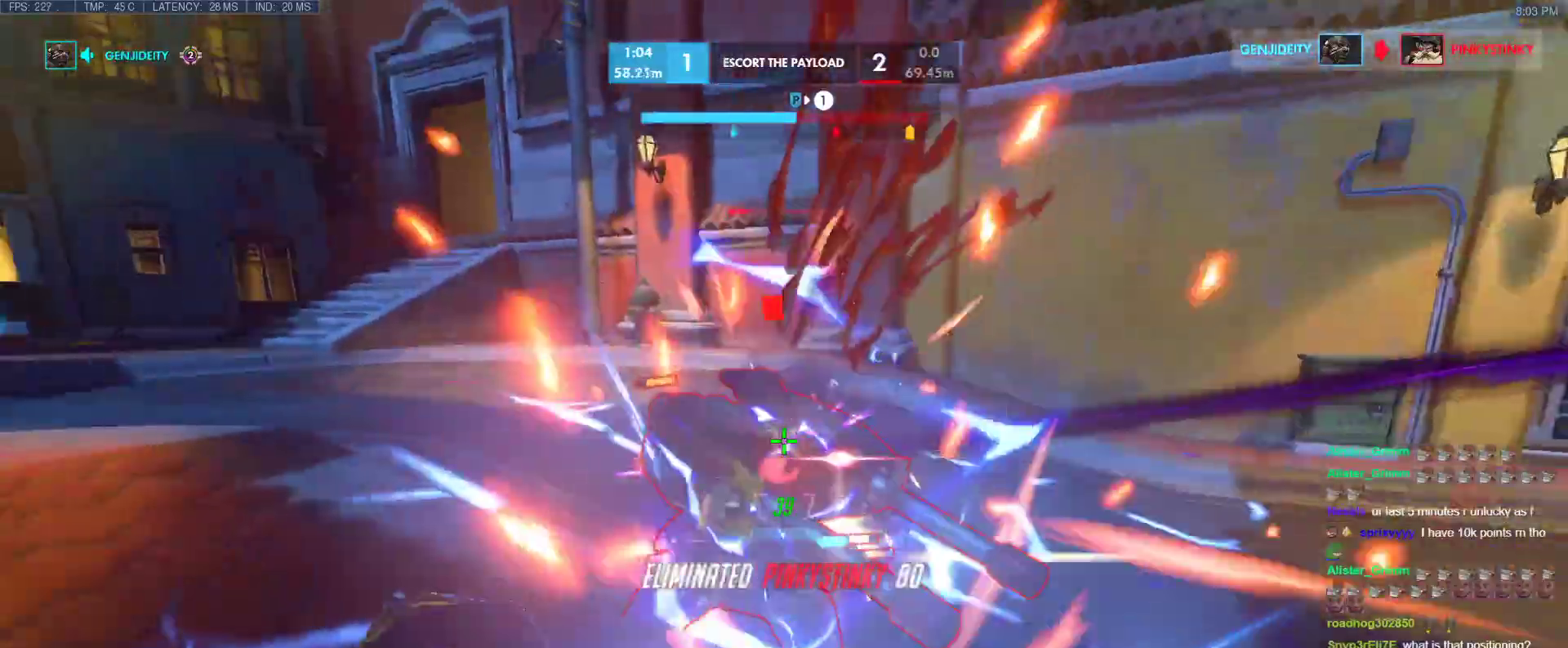
Gameplay with keyboard; each line is a JSON object with the keys held at the frame after it. "events" lists presses ("down") and releases ("up") of "1", "2", "3", "4", "5", "a", "alt", "b", "c", "caps_lock", "ctrl", "d", "e", "f", "g", "n", "q", "r", "s", "shift", "space", "t", "tab", "v", "w", "x" and "z" between this image and that frame as [ms after this image, input, new state], when the widget could be followed in between. No other keys are recorded. Mouse input is not recorded.
{"keys": ["d", "space", "w"], "events": [[233, "d", "down"], [267, "w", "up"], [417, "space", "down"], [467, "w", "down"]]}
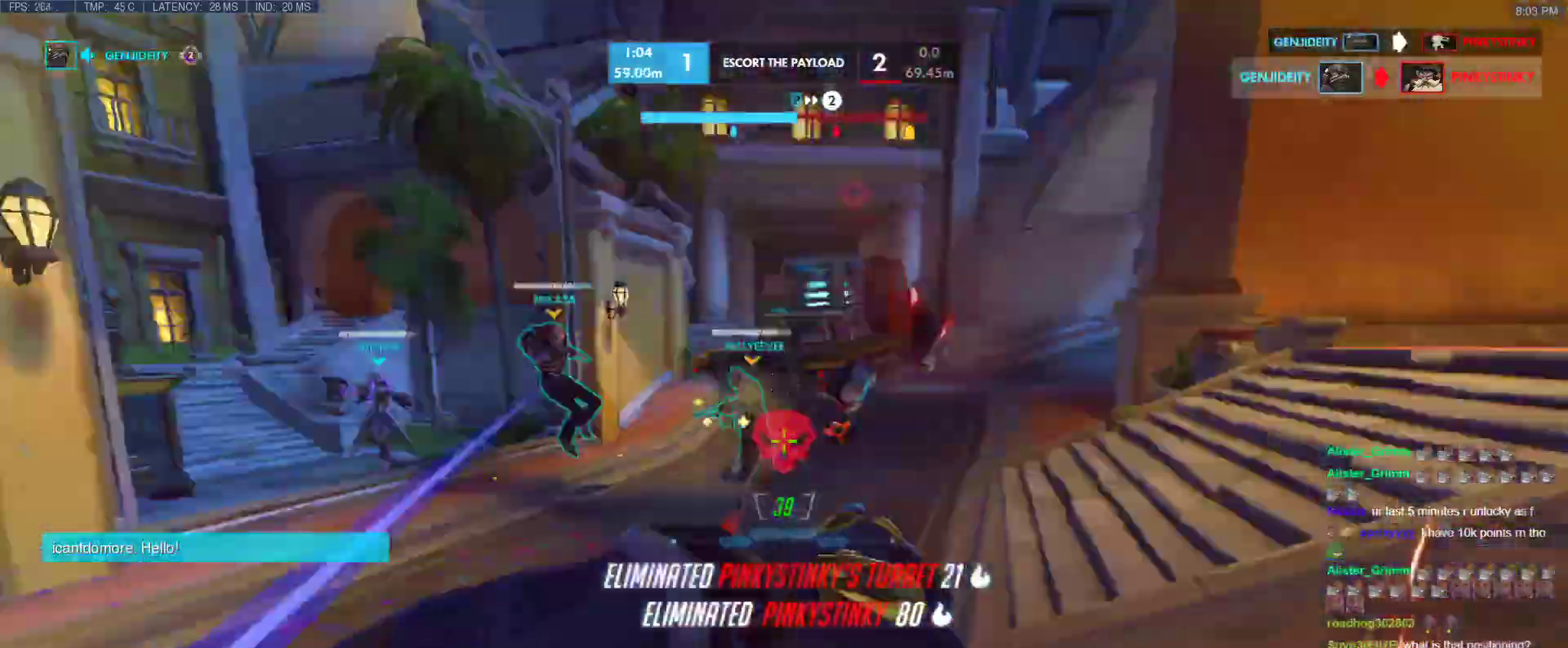
{"keys": ["w"], "events": [[50, "d", "up"], [100, "space", "up"], [200, "r", "down"], [283, "r", "up"]]}
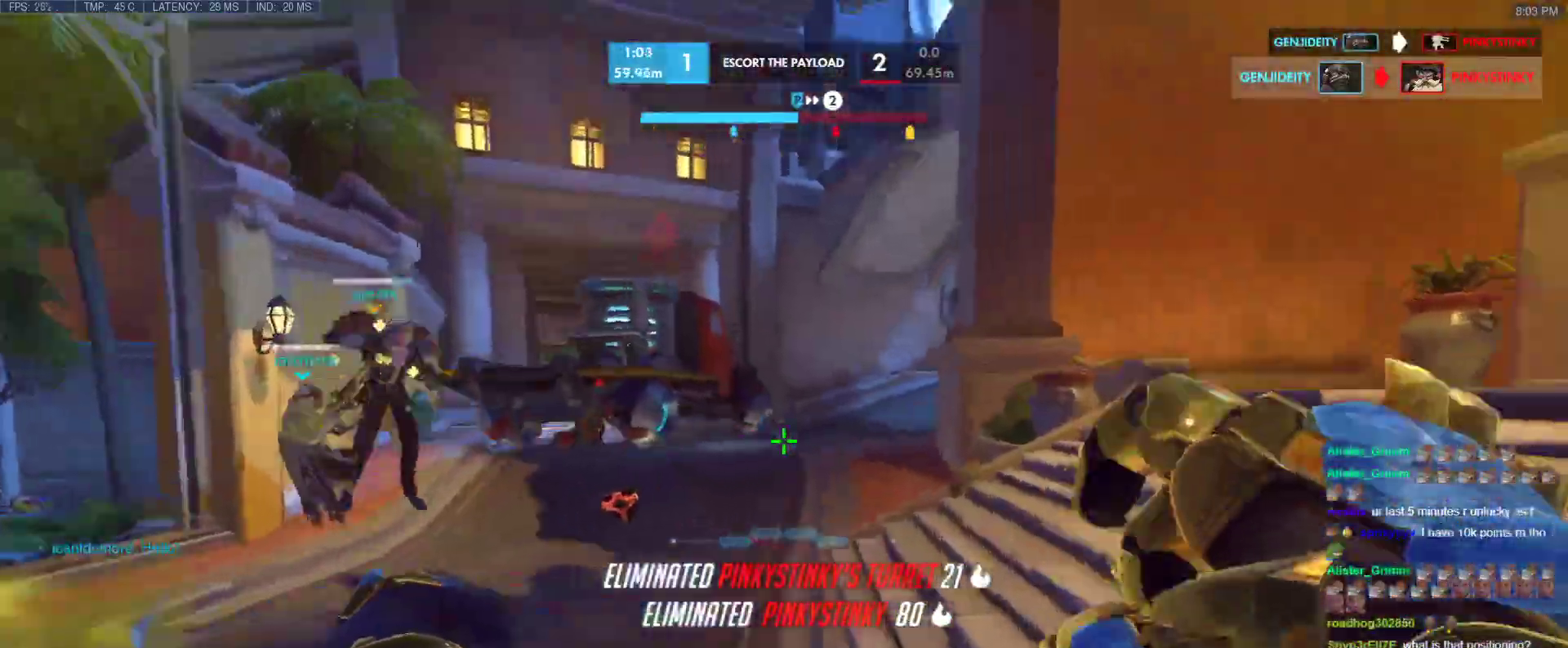
{"keys": ["d", "w"], "events": [[67, "r", "down"], [167, "space", "down"], [217, "r", "up"], [350, "space", "up"], [400, "d", "down"]]}
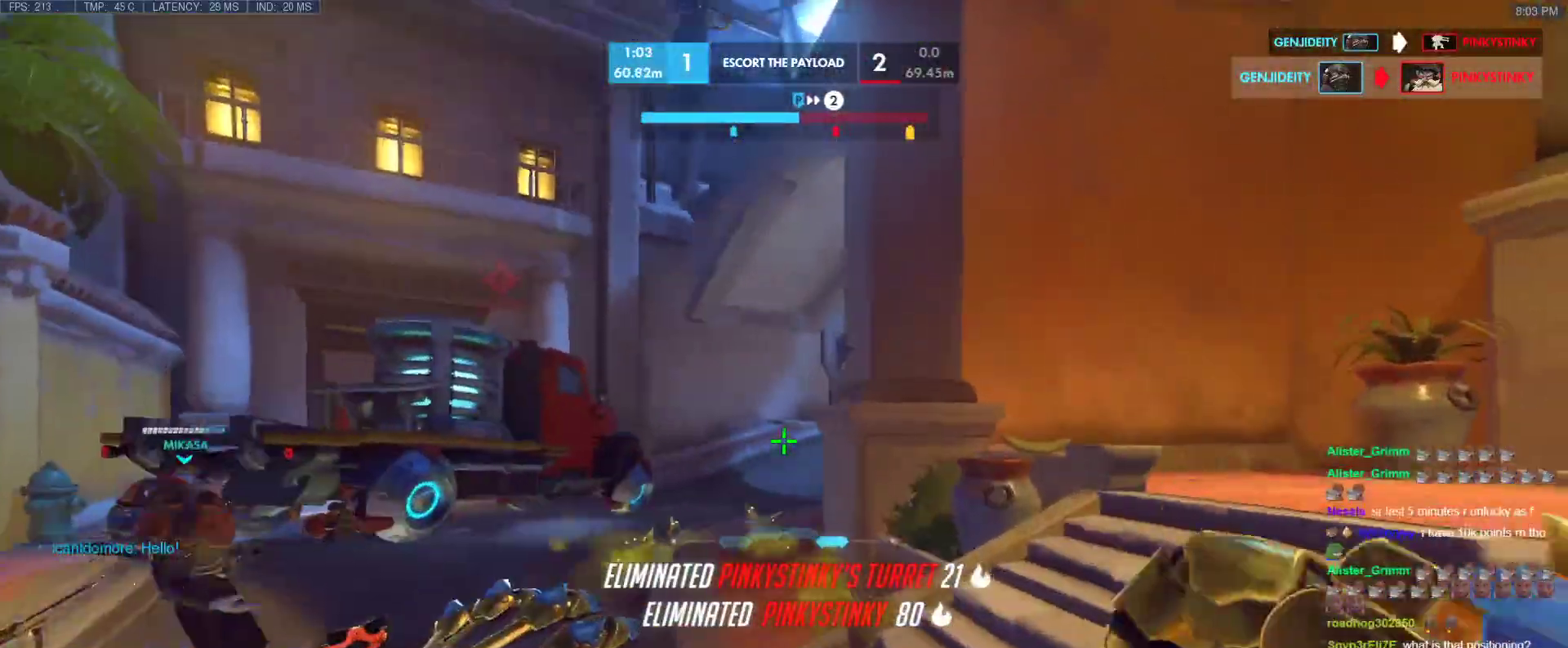
{"keys": ["d", "space", "w"], "events": [[83, "d", "up"], [183, "r", "down"], [317, "r", "up"], [367, "d", "down"], [467, "space", "down"]]}
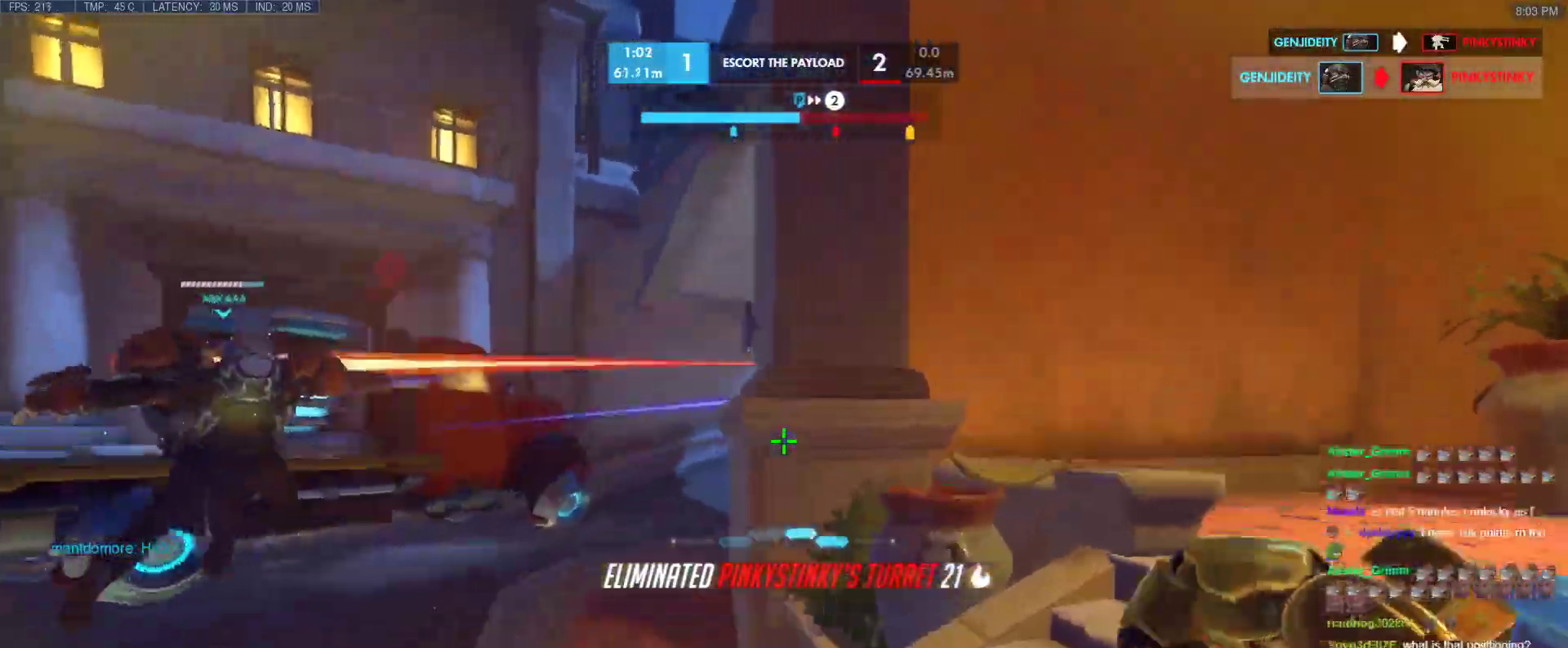
{"keys": ["w"], "events": [[150, "d", "up"], [150, "space", "up"]]}
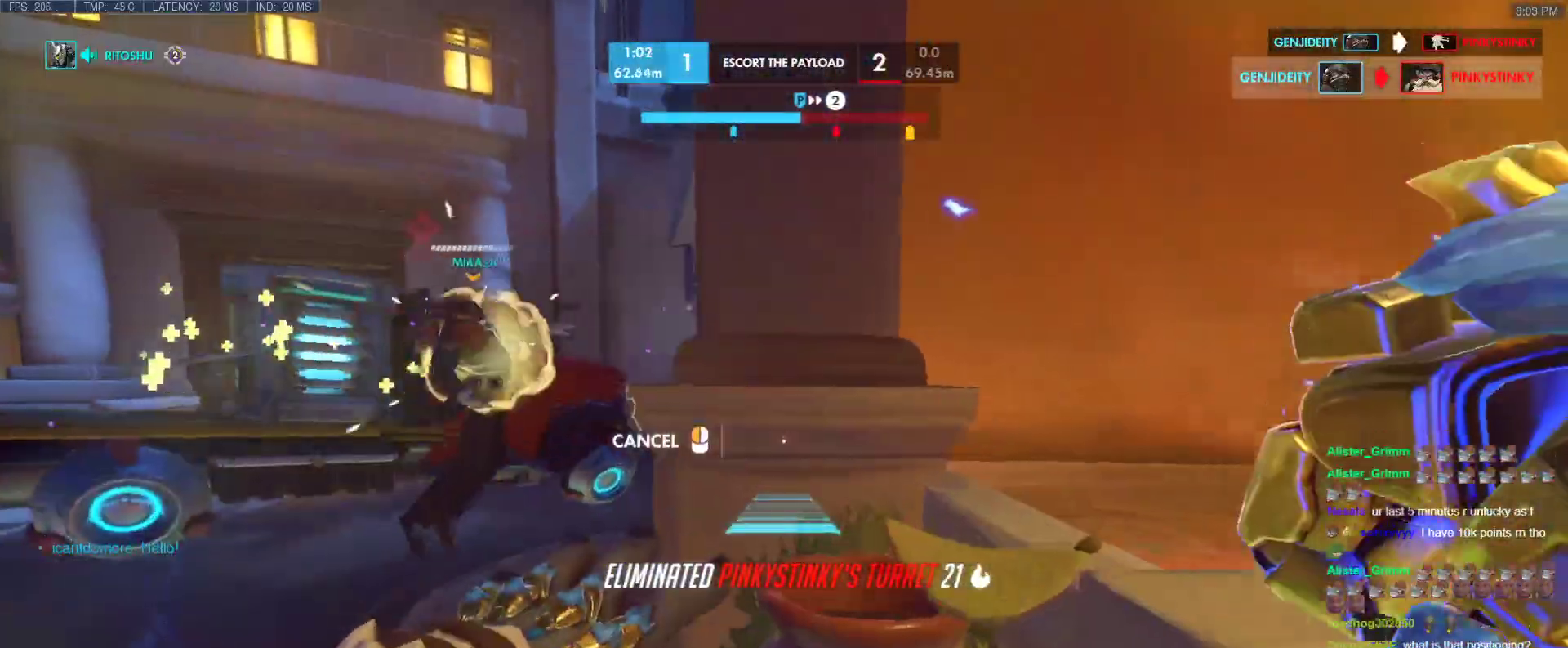
{"keys": ["a", "space"], "events": [[17, "a", "down"], [250, "w", "up"], [450, "space", "down"]]}
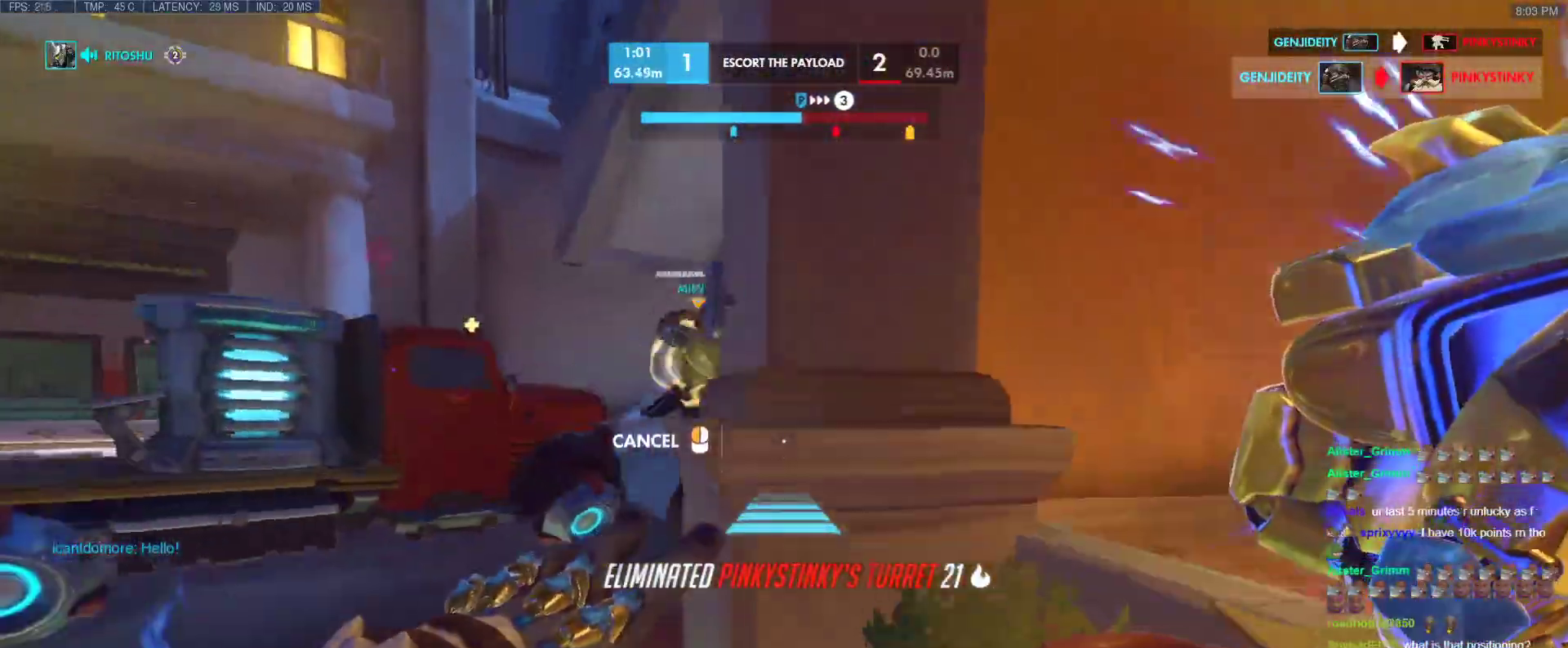
{"keys": ["w"], "events": [[83, "space", "up"], [233, "w", "down"], [367, "a", "up"]]}
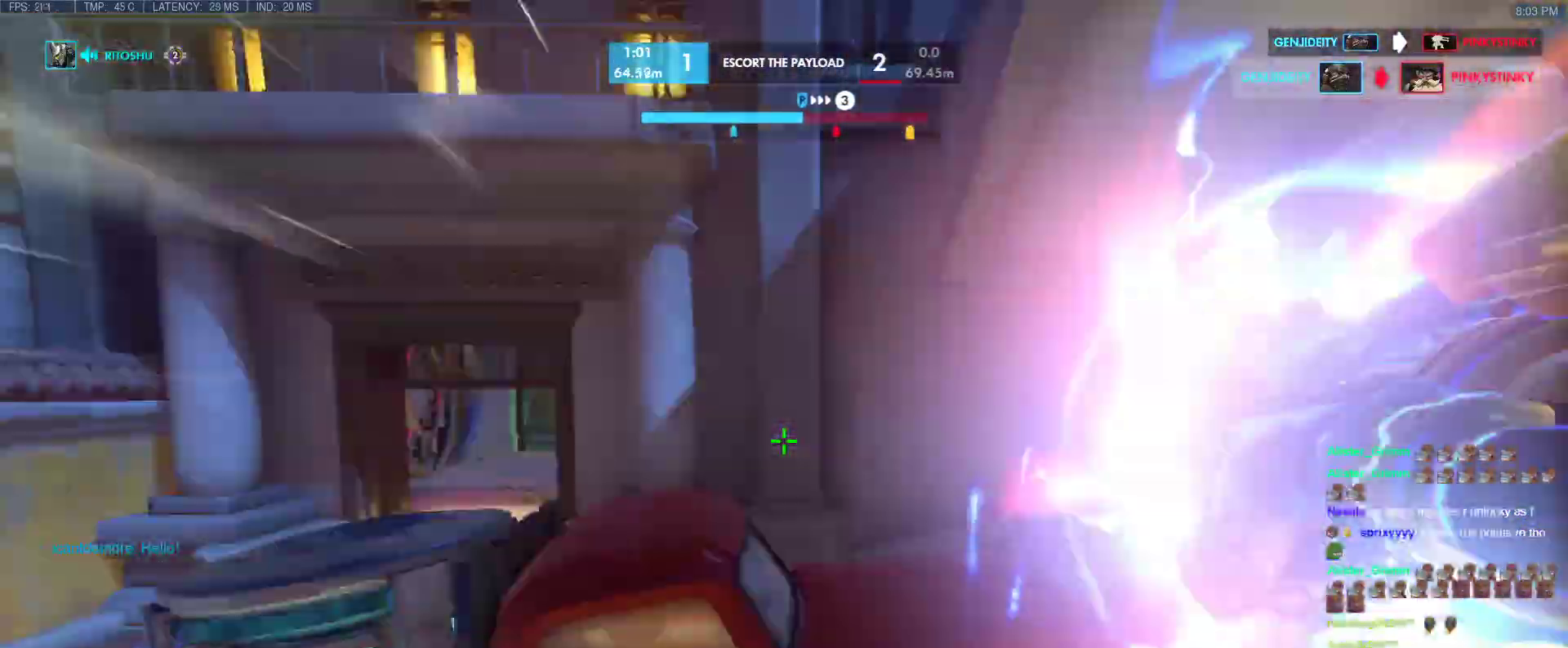
{"keys": ["d"], "events": [[50, "space", "down"], [200, "space", "up"], [333, "w", "up"], [383, "d", "down"]]}
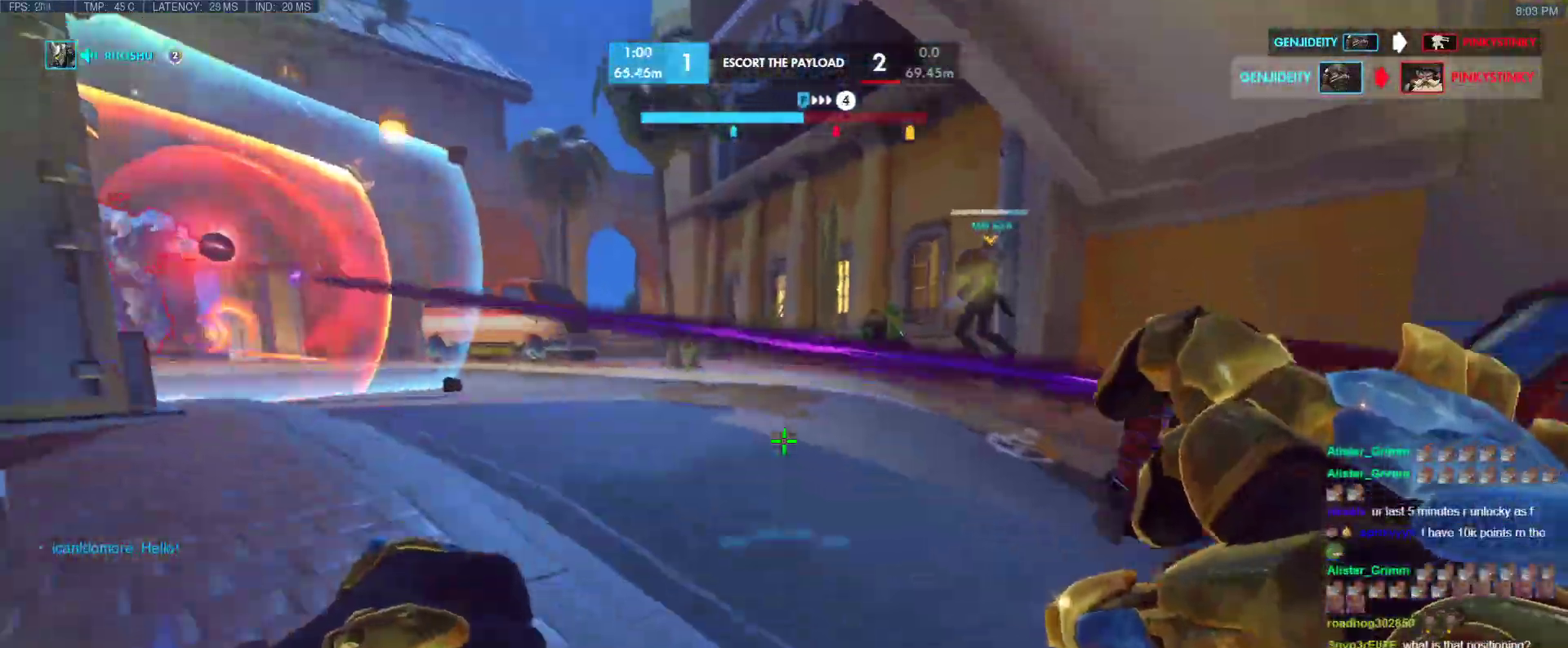
{"keys": ["d", "space", "w"], "events": [[117, "w", "down"], [217, "d", "up"], [450, "d", "down"], [450, "space", "down"]]}
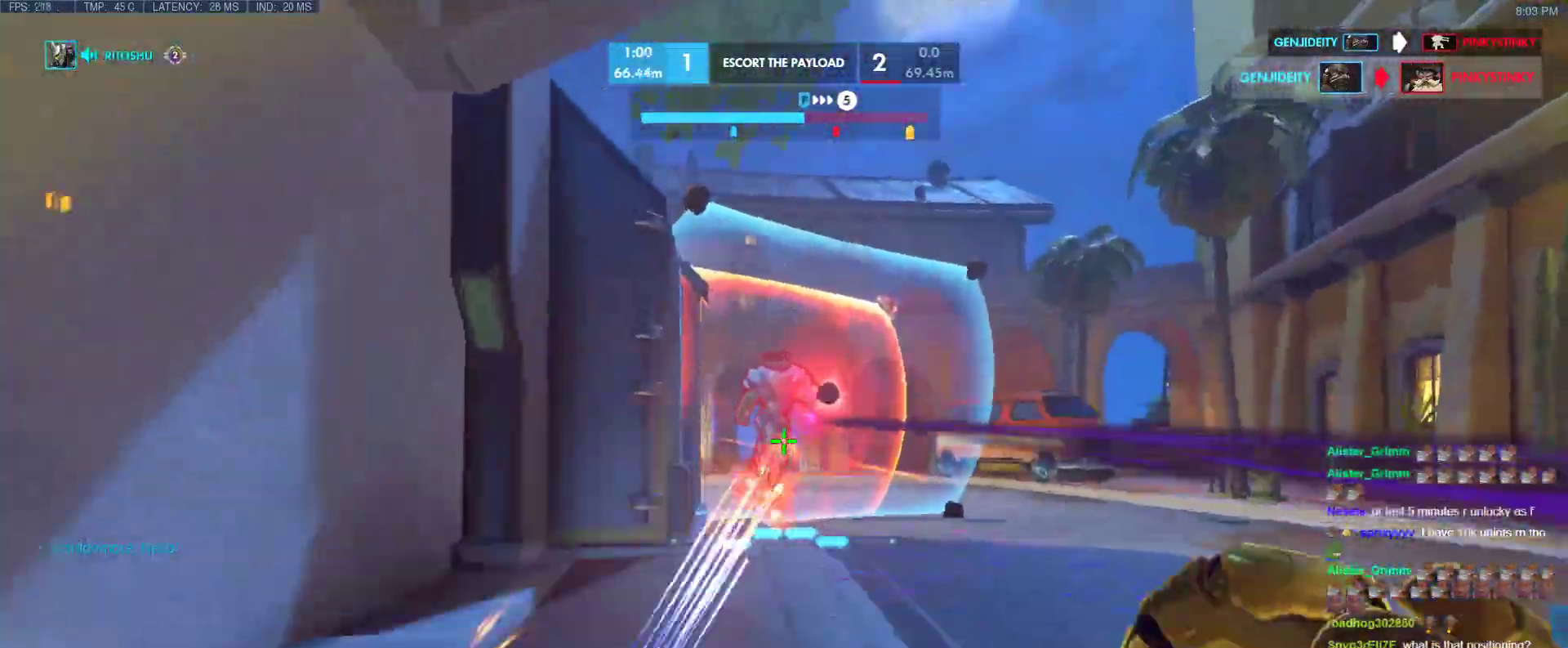
{"keys": ["a", "w"], "events": [[33, "space", "up"], [83, "d", "up"], [133, "a", "down"]]}
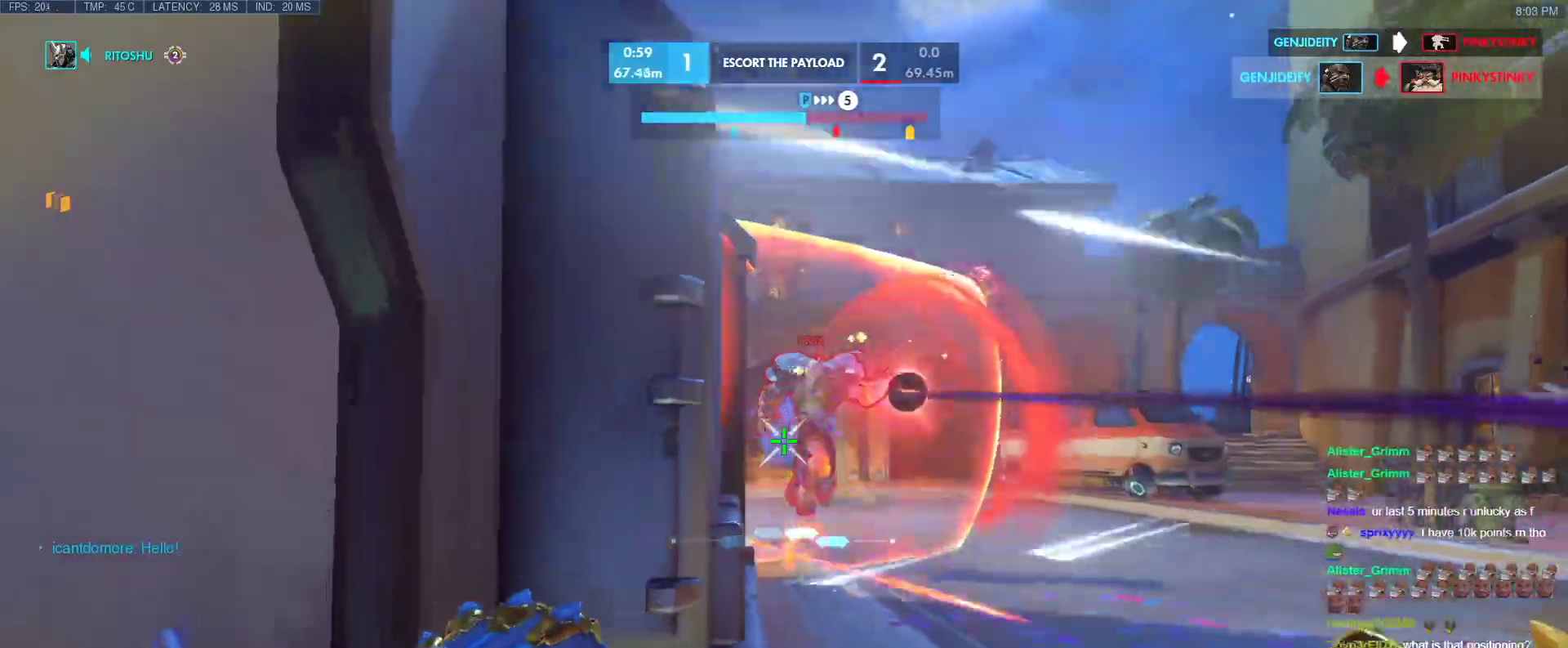
{"keys": ["d", "w"], "events": [[100, "a", "up"], [200, "d", "down"]]}
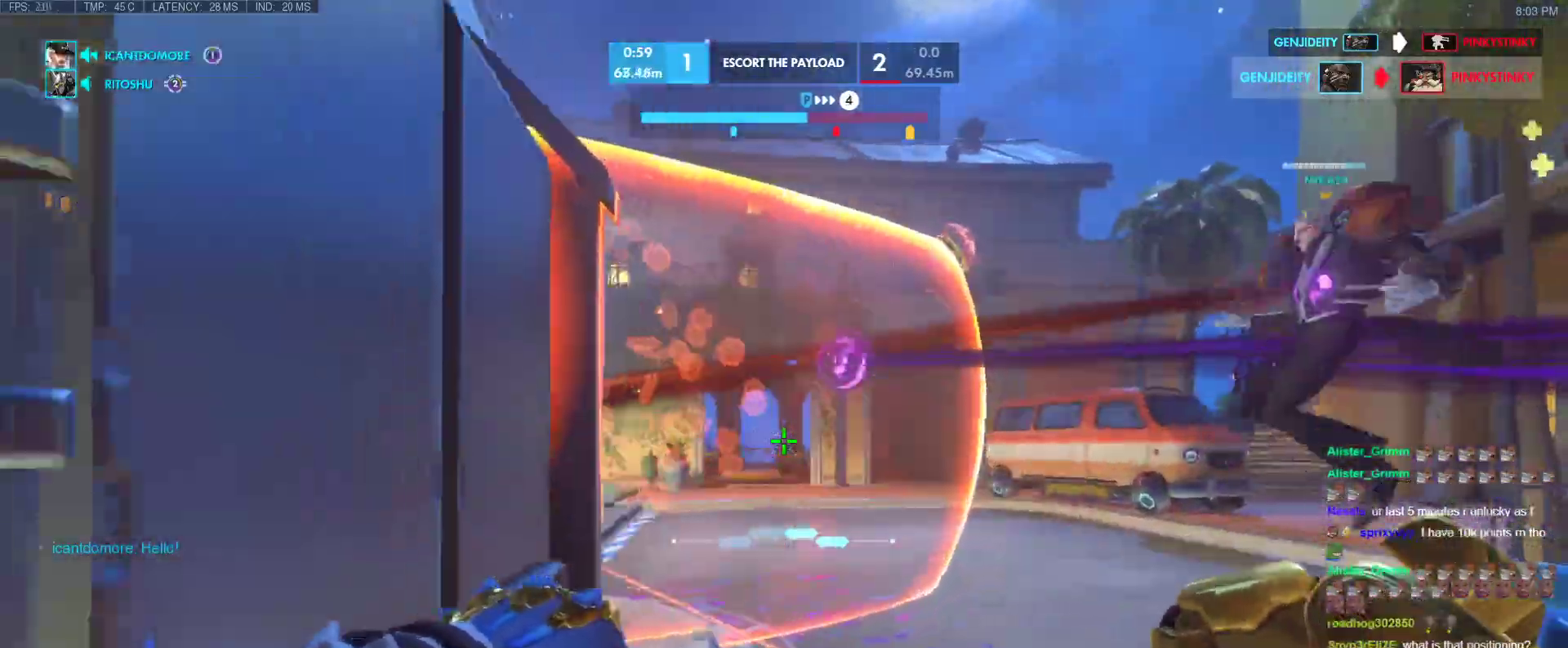
{"keys": ["w"], "events": [[217, "space", "down"], [300, "w", "up"], [350, "w", "down"], [400, "space", "up"], [483, "d", "up"]]}
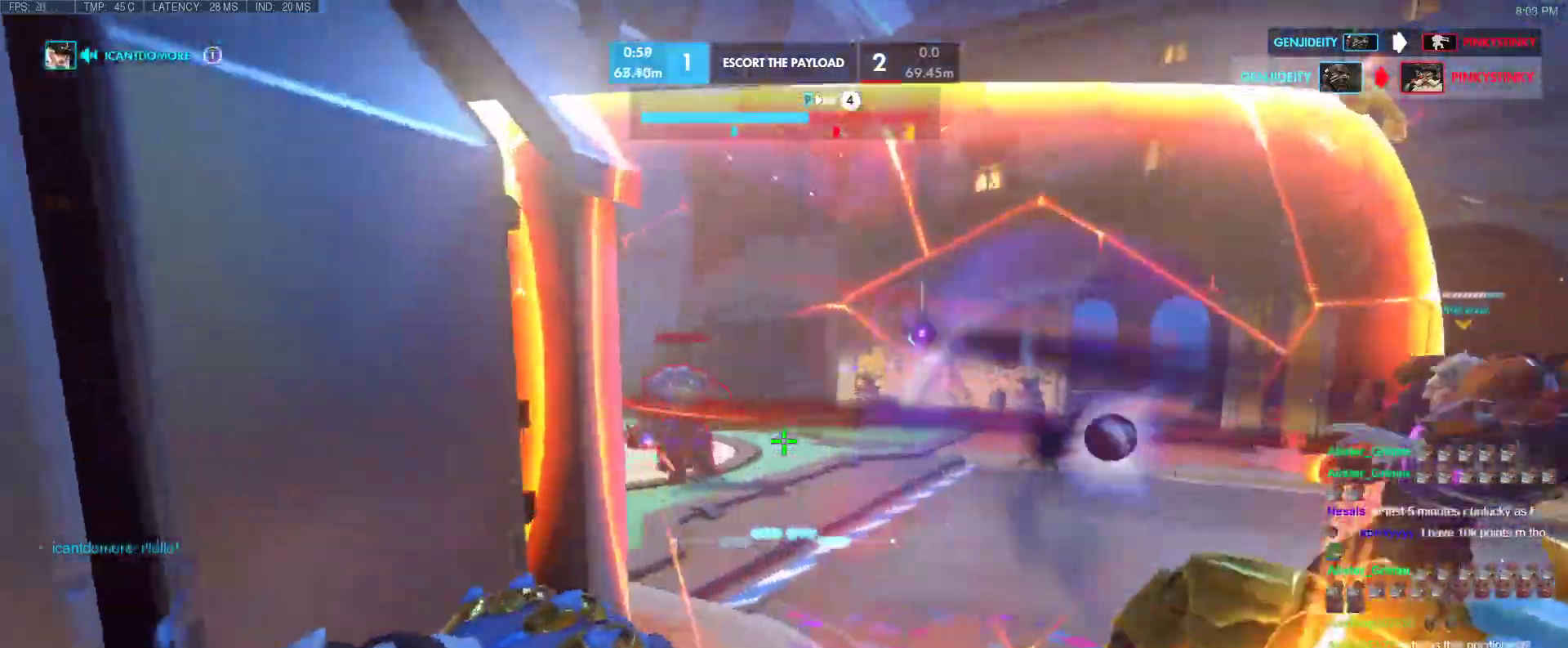
{"keys": ["w"], "events": [[33, "space", "down"], [83, "e", "down"], [183, "space", "up"], [233, "space", "down"], [267, "e", "up"], [267, "space", "up"], [317, "e", "down"], [317, "space", "down"], [417, "e", "up"], [467, "space", "up"]]}
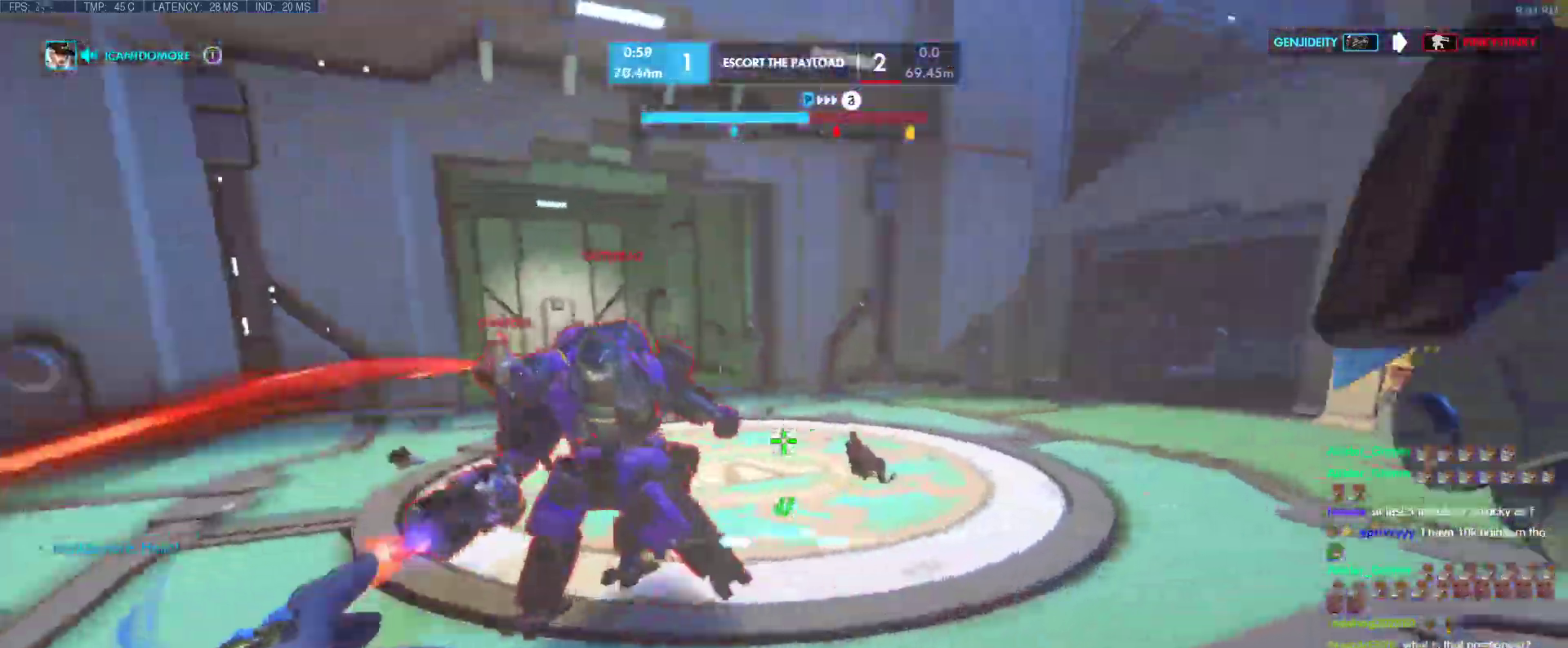
{"keys": ["w"], "events": [[283, "space", "down"], [483, "space", "up"]]}
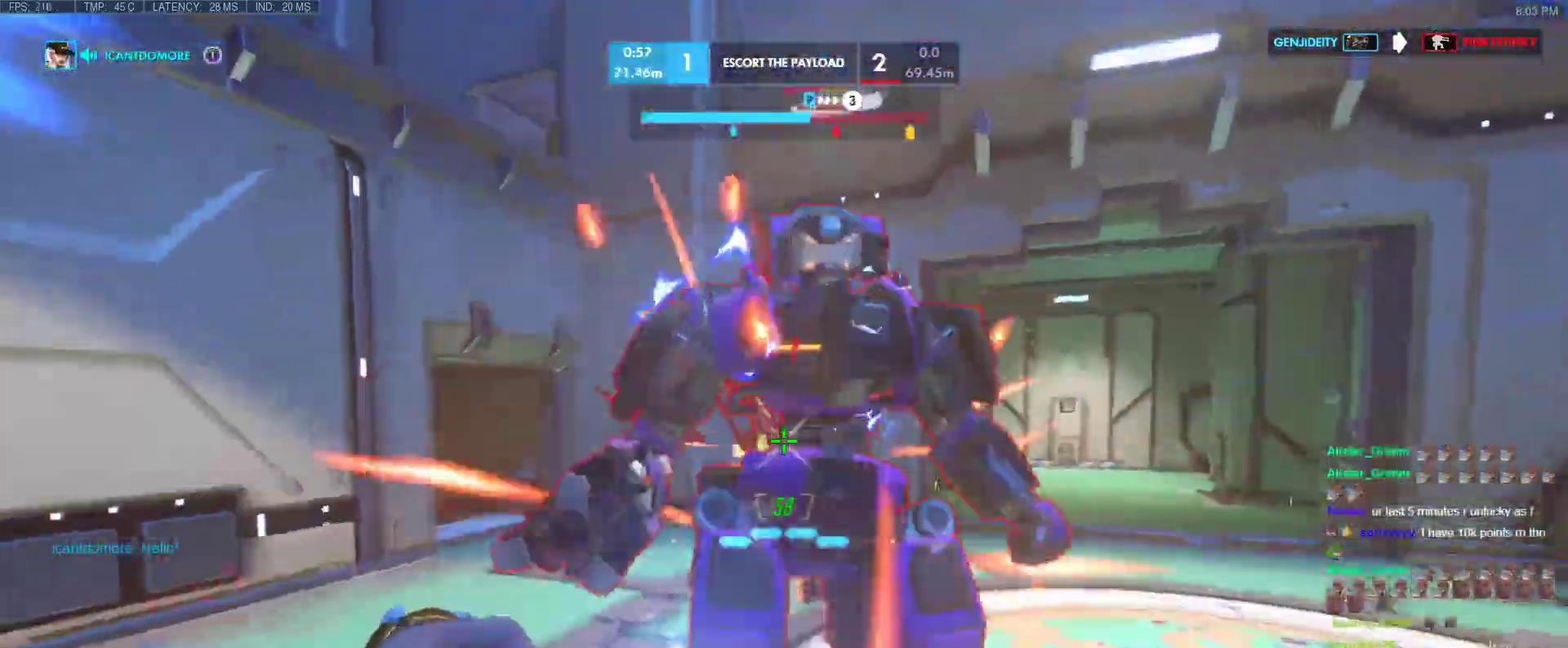
{"keys": ["s"], "events": [[67, "shift", "down"], [167, "w", "up"], [217, "s", "down"], [250, "shift", "up"]]}
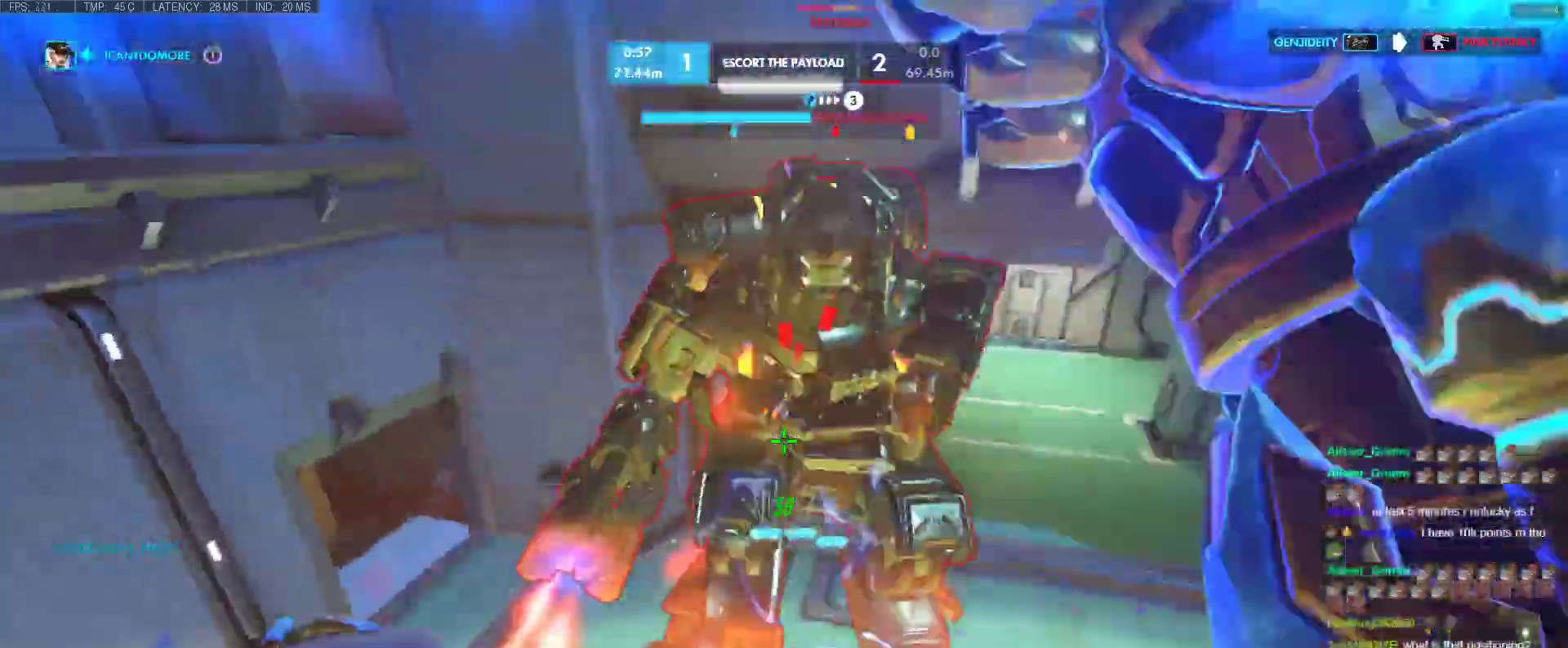
{"keys": ["a", "w"], "events": [[267, "a", "down"], [317, "s", "up"], [417, "w", "down"]]}
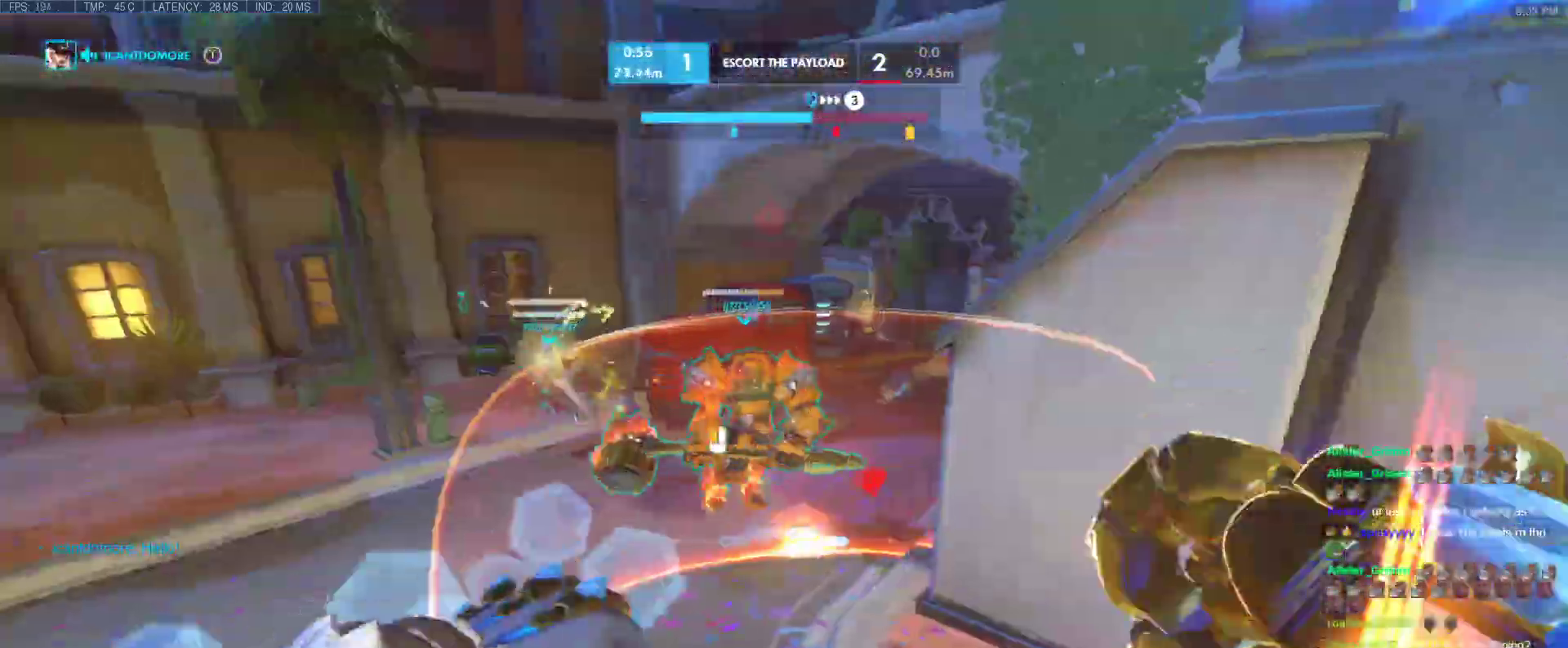
{"keys": ["a", "space", "w"], "events": [[17, "a", "up"], [50, "space", "down"], [100, "a", "down"], [150, "space", "up"], [200, "a", "up"], [200, "space", "down"], [433, "a", "down"]]}
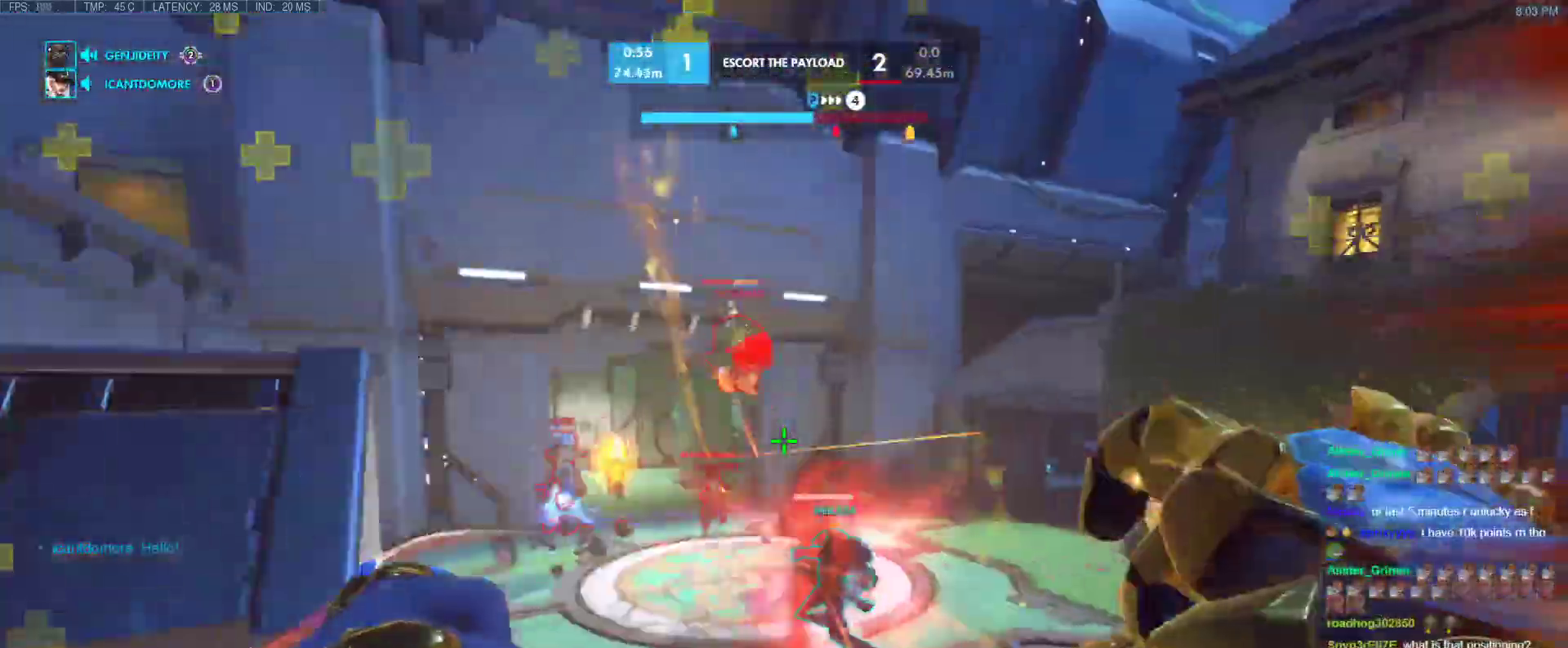
{"keys": ["a"], "events": [[67, "space", "up"], [67, "w", "up"]]}
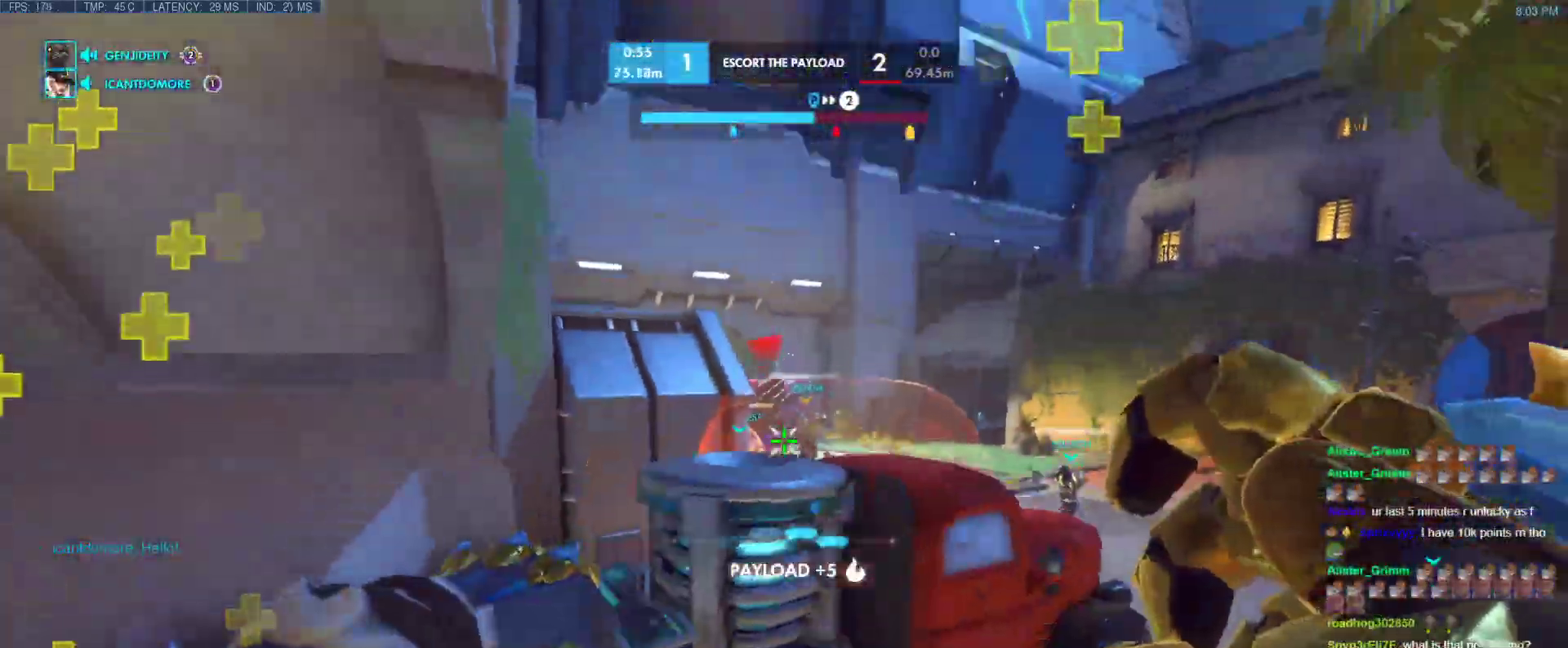
{"keys": ["space", "tab", "w"], "events": [[133, "w", "down"], [233, "a", "up"], [417, "space", "down"], [467, "tab", "down"]]}
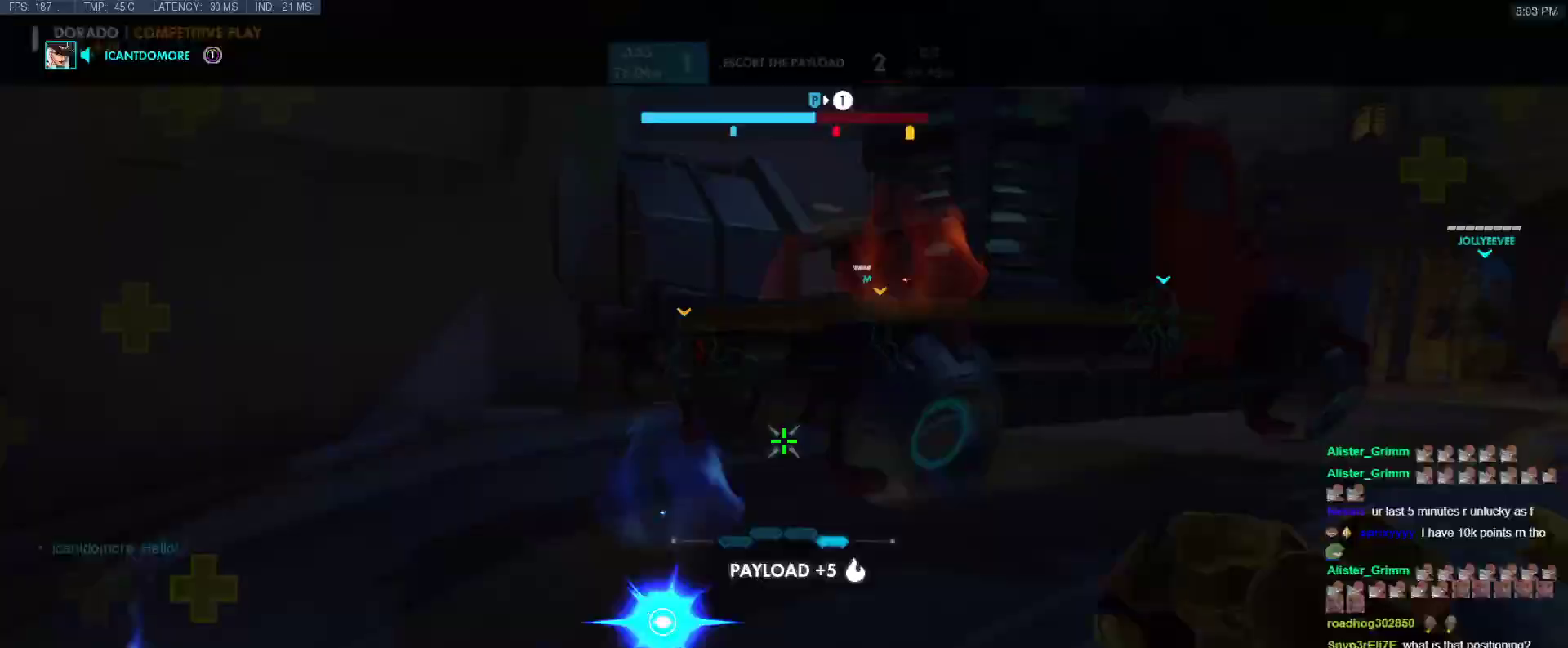
{"keys": ["a", "d", "w"], "events": [[100, "d", "down"], [100, "space", "up"], [283, "tab", "up"], [433, "a", "down"]]}
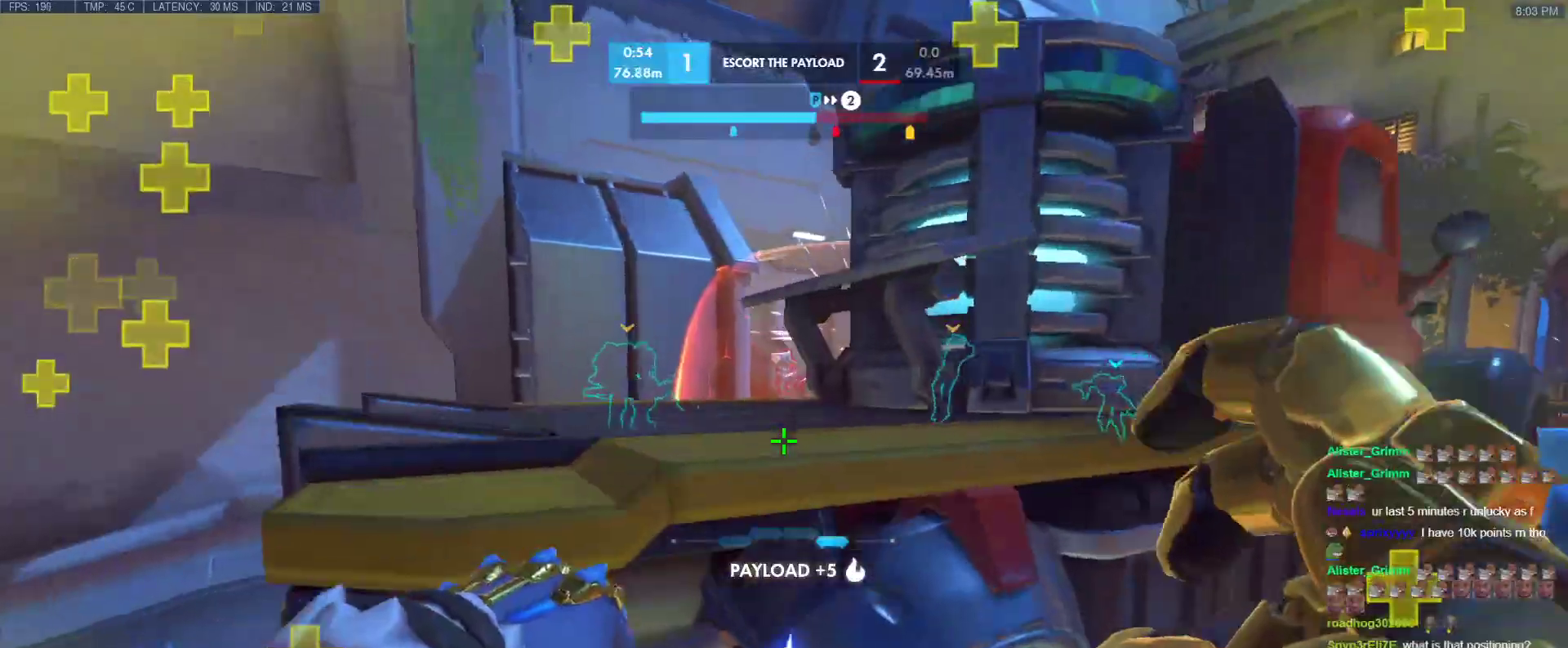
{"keys": ["w"], "events": [[67, "a", "up"], [217, "d", "up"], [267, "a", "down"], [267, "space", "down"], [450, "space", "up"], [483, "a", "up"]]}
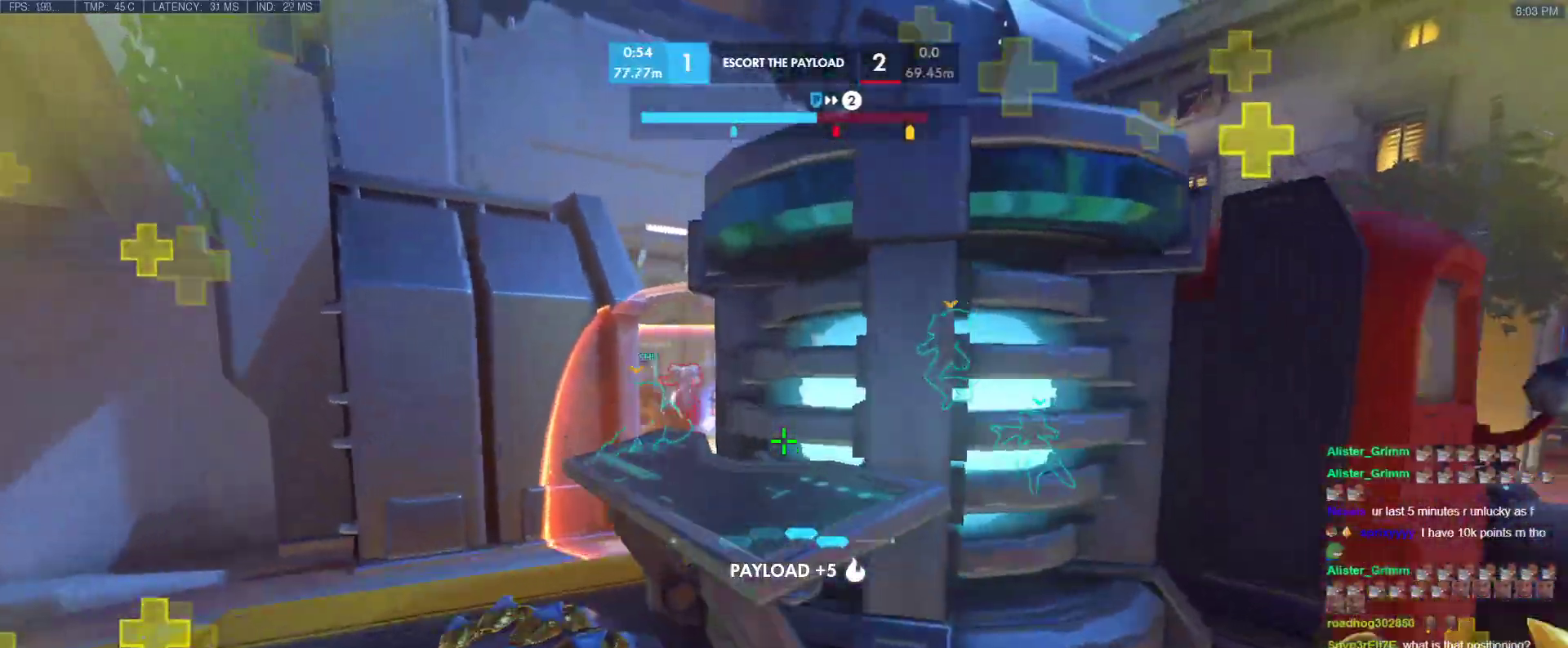
{"keys": ["d", "tab", "w"], "events": [[33, "z", "down"], [183, "z", "up"], [317, "space", "down"], [367, "d", "down"], [417, "space", "up"], [417, "tab", "down"]]}
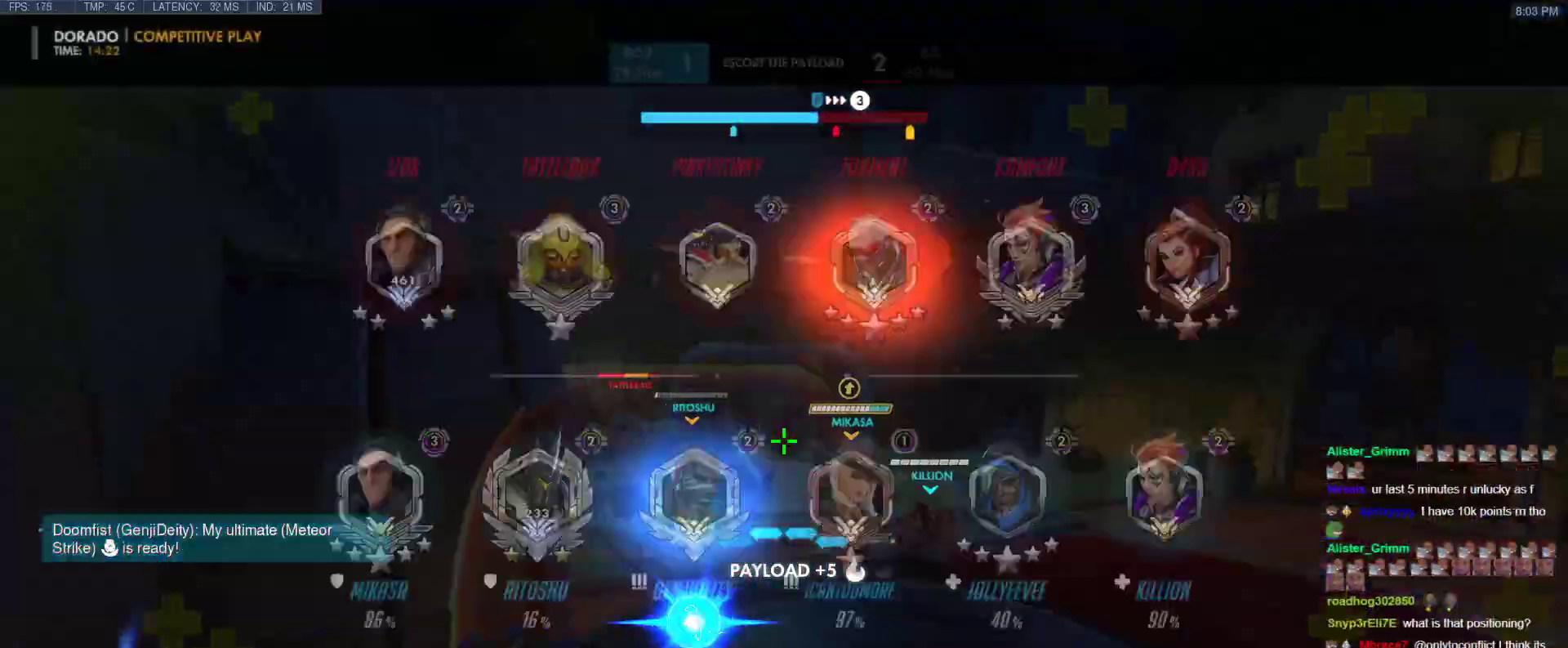
{"keys": ["d", "tab"], "events": [[150, "space", "down"], [200, "w", "up"], [283, "space", "up"], [383, "a", "down"], [383, "s", "down"], [433, "a", "up"], [483, "s", "up"]]}
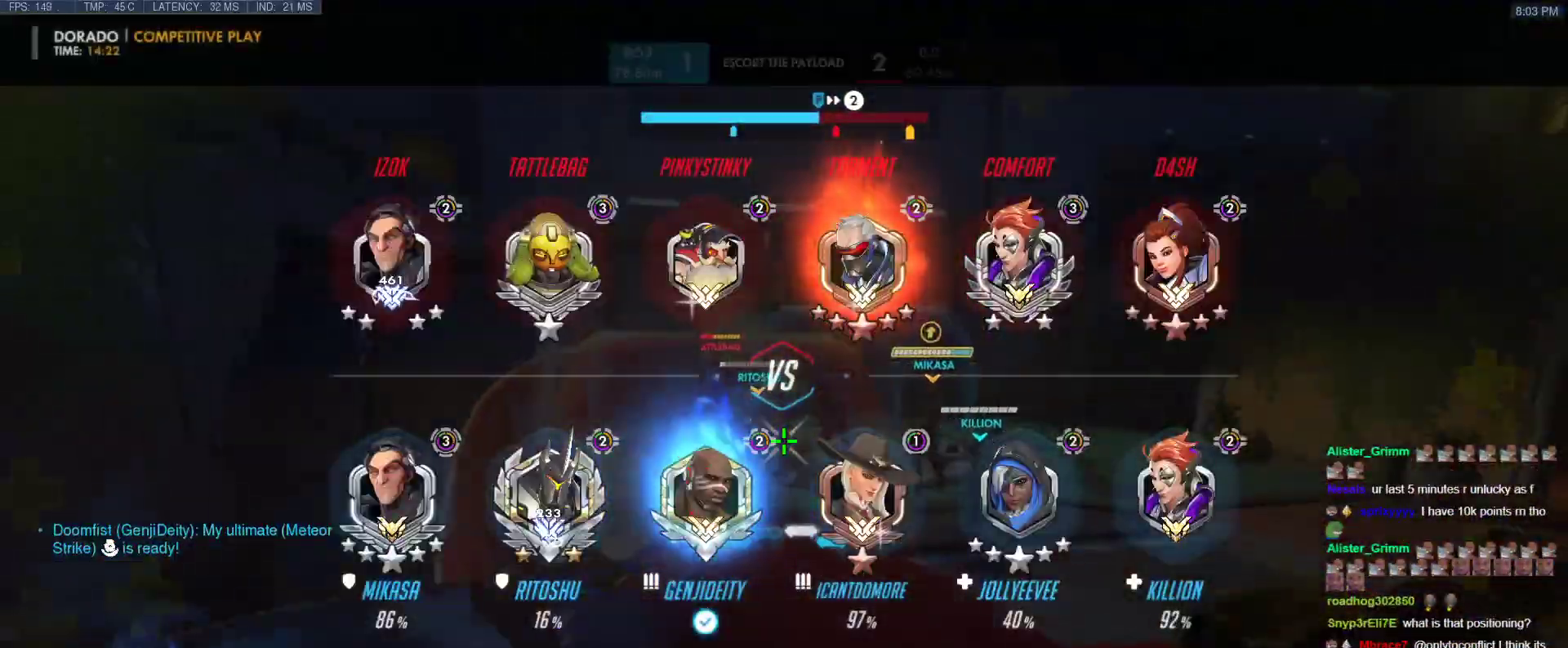
{"keys": ["a", "d", "s"], "events": [[17, "s", "down"], [167, "tab", "up"], [483, "a", "down"]]}
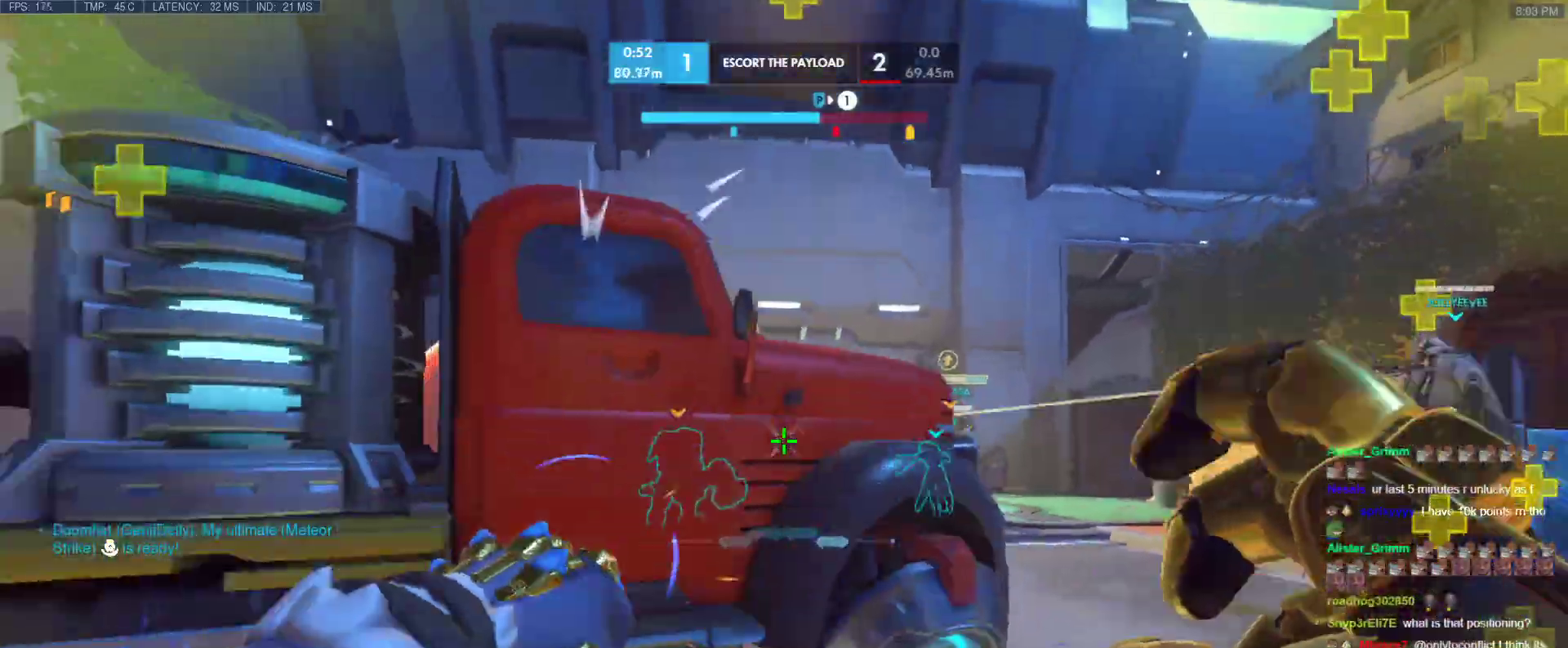
{"keys": ["space", "w"], "events": [[33, "d", "up"], [33, "s", "up"], [183, "w", "down"], [367, "space", "down"], [467, "a", "up"]]}
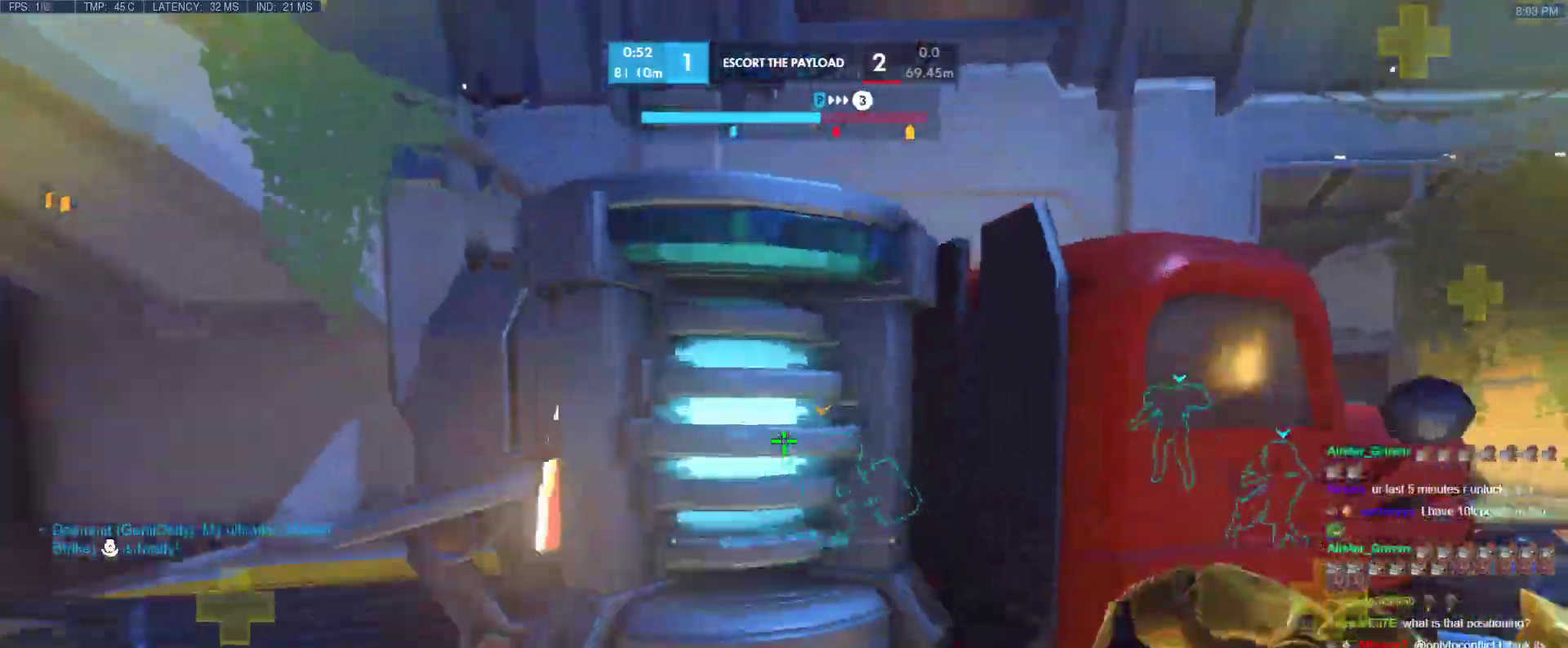
{"keys": ["a"], "events": [[50, "space", "up"], [150, "a", "down"], [250, "w", "up"]]}
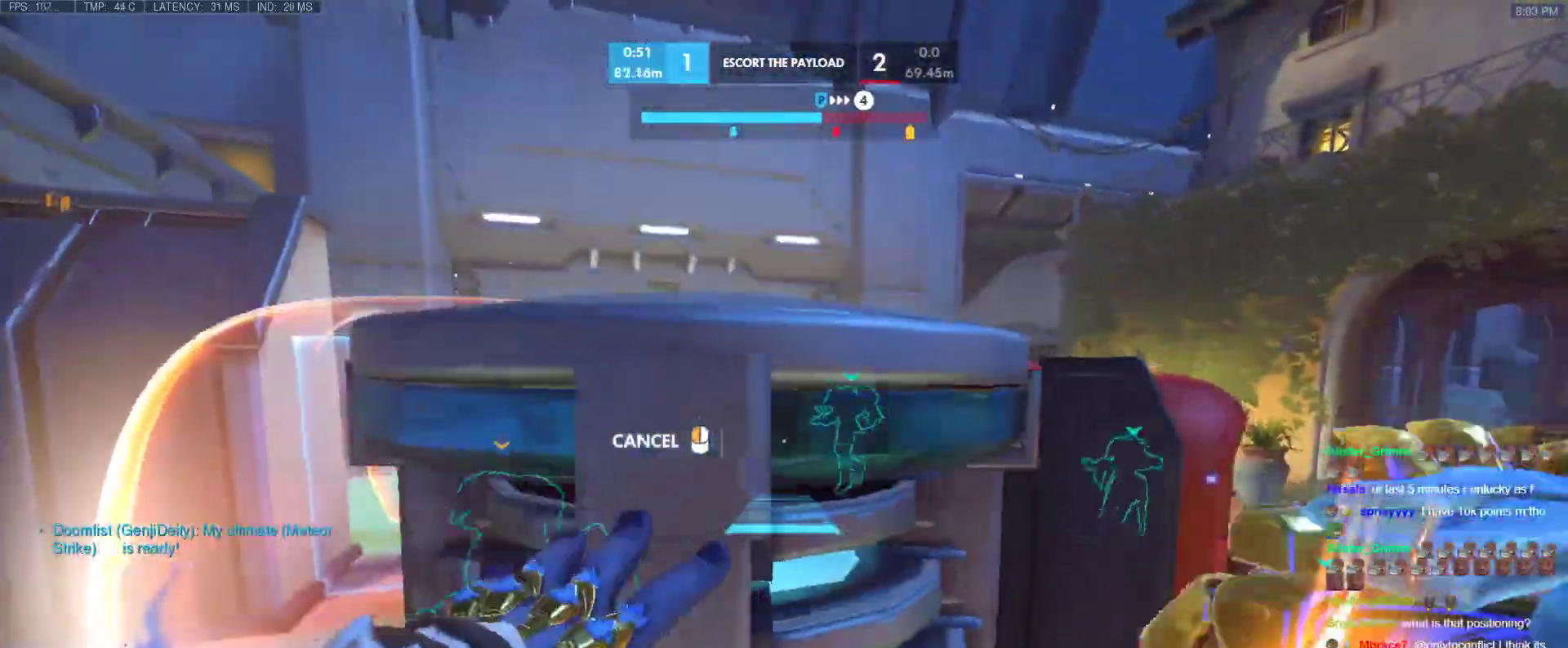
{"keys": [], "events": [[250, "a", "up"]]}
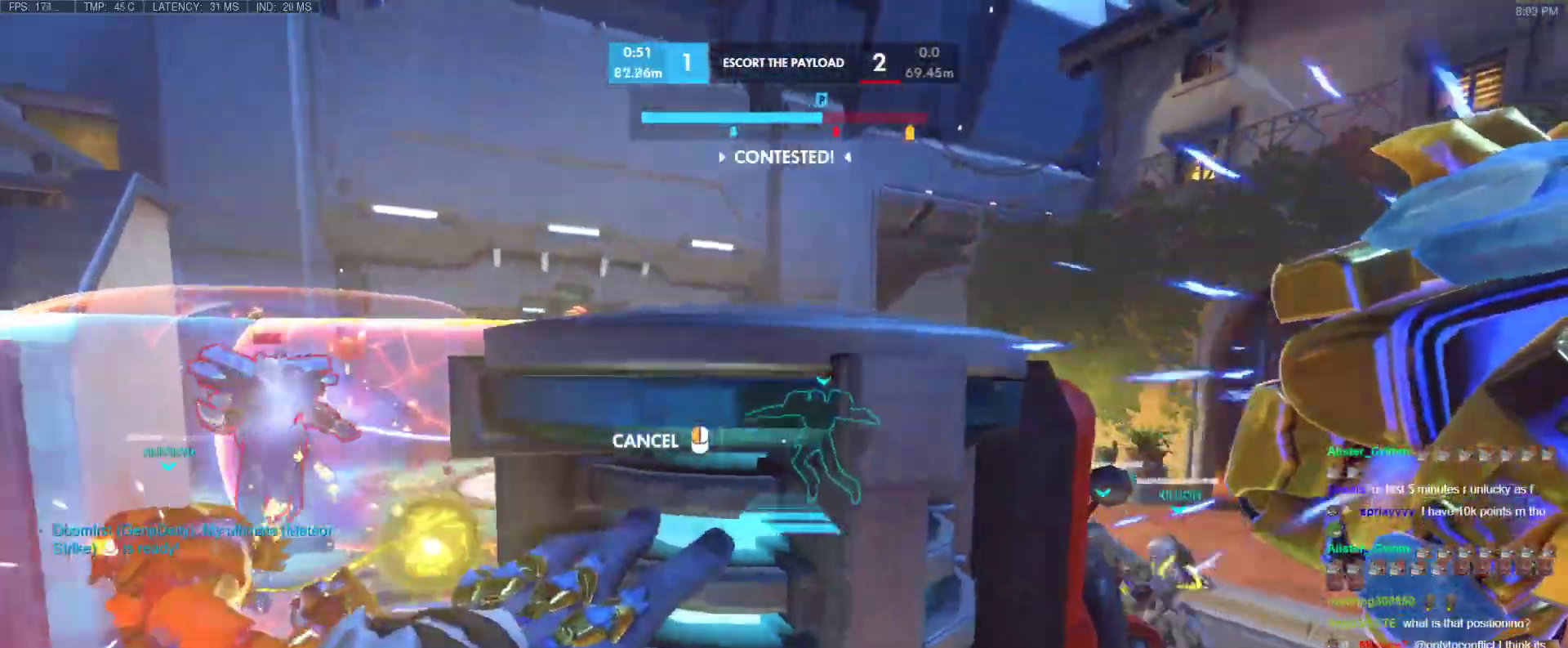
{"keys": ["w"], "events": [[33, "space", "down"], [83, "a", "down"], [83, "s", "down"], [183, "space", "up"], [233, "a", "up"], [233, "s", "up"], [467, "w", "down"]]}
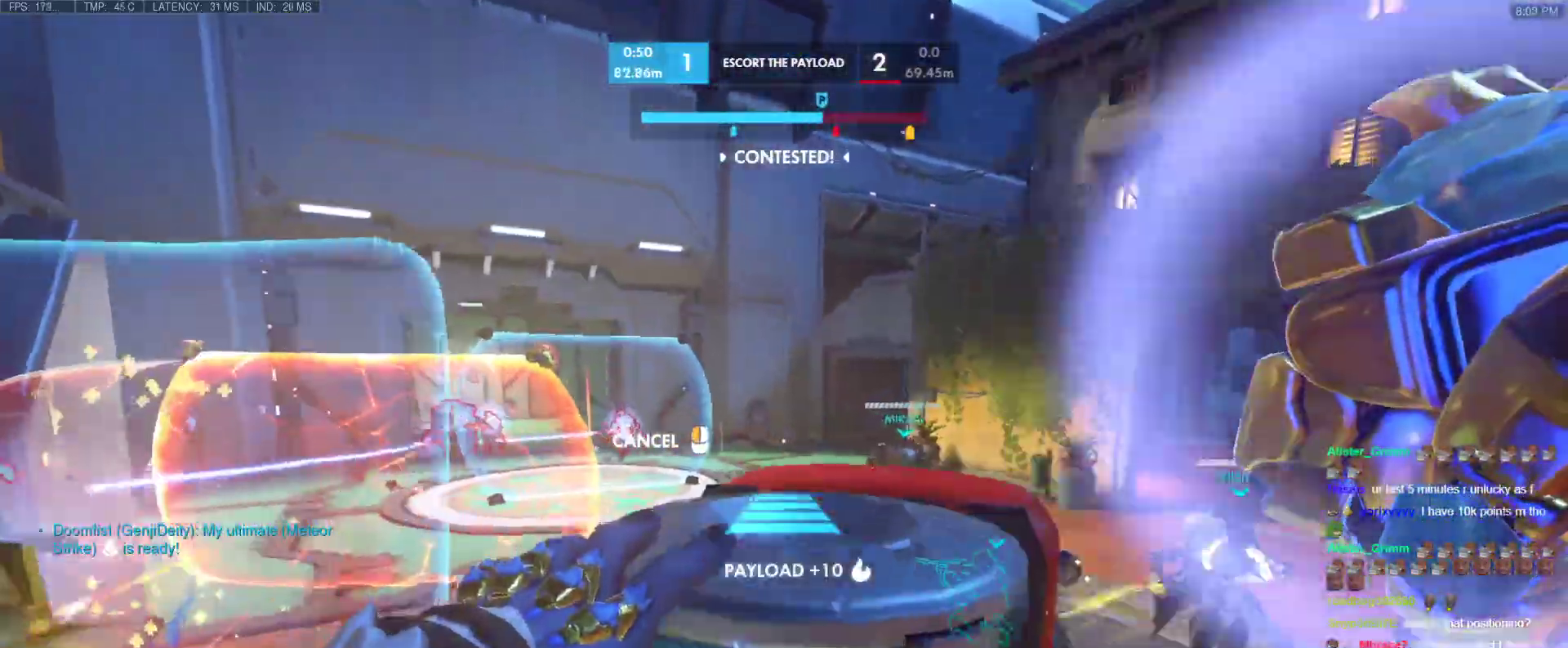
{"keys": ["space", "w"], "events": [[433, "space", "down"]]}
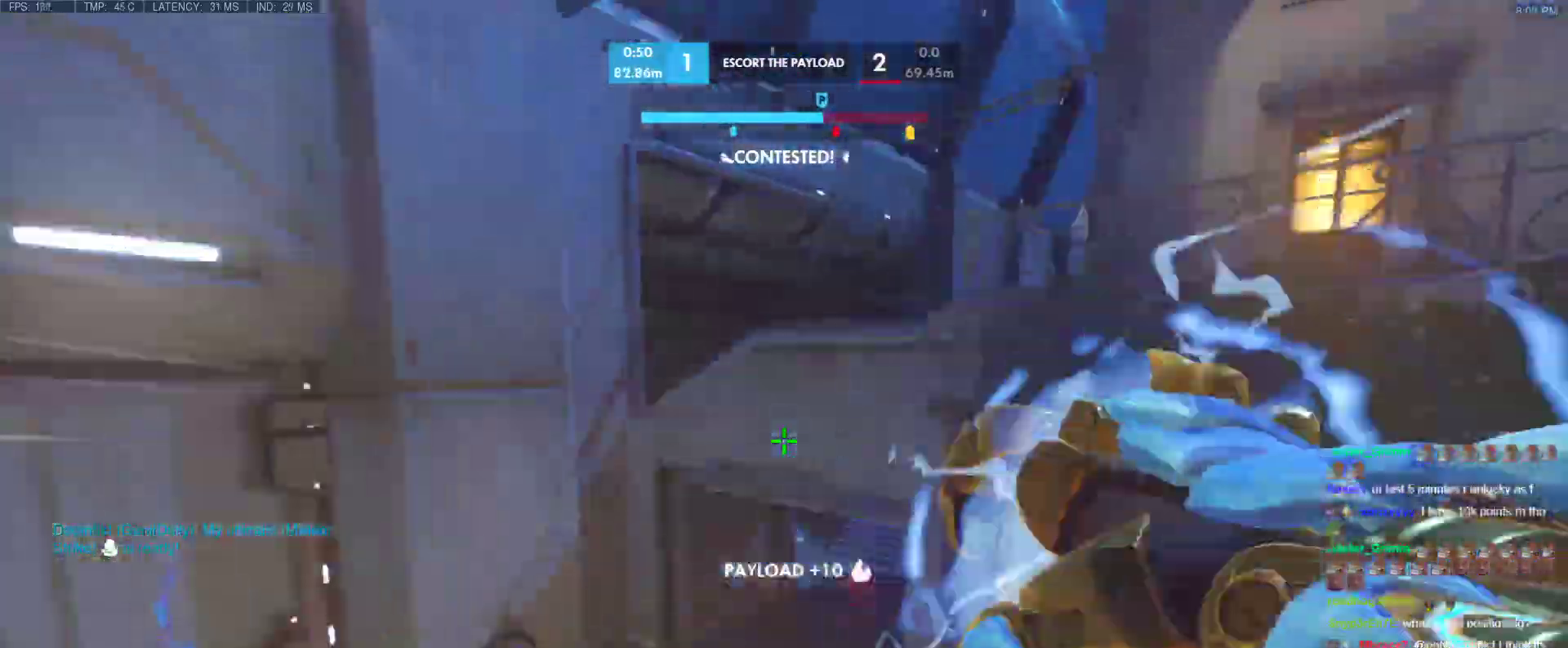
{"keys": ["d"], "events": [[17, "space", "up"], [350, "d", "down"], [400, "w", "up"]]}